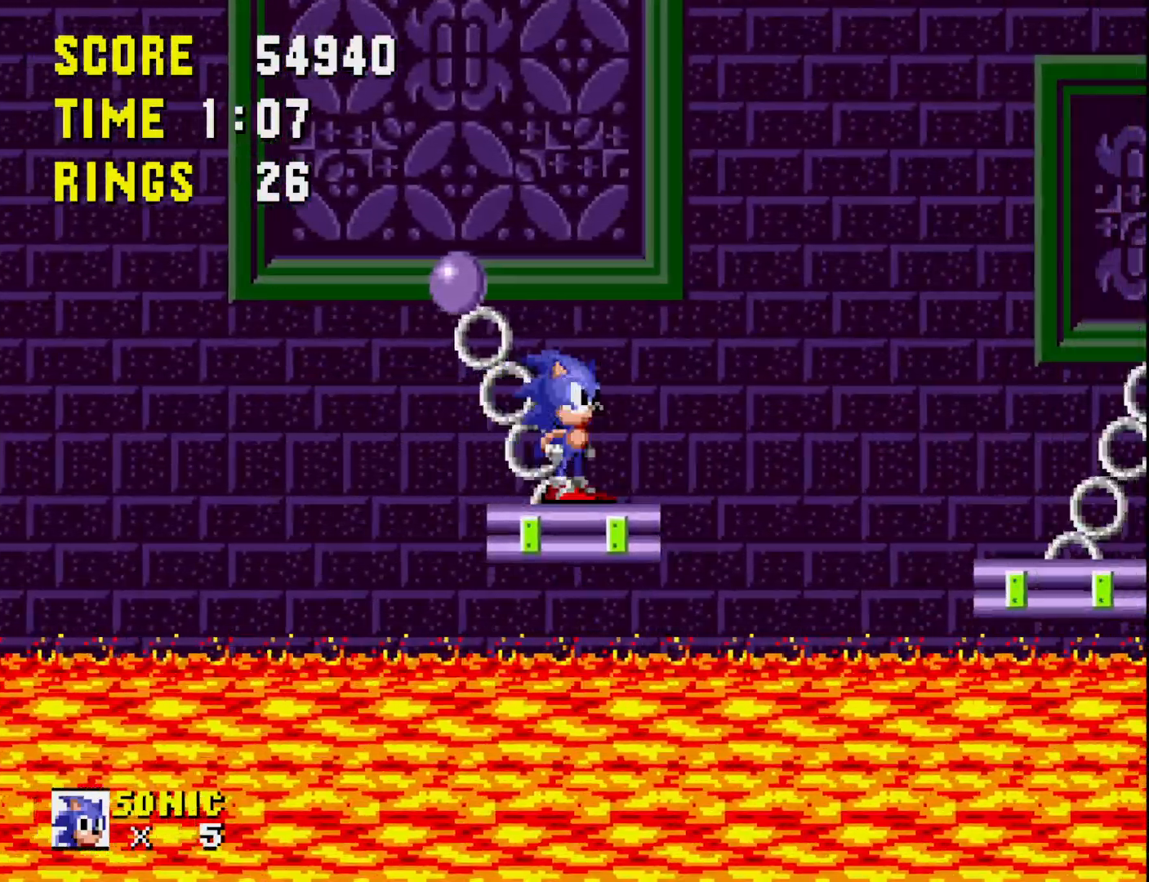
Gameplay with a controller (Xbox layout); each line is a JSON object with the inputs held at the frame after it. "events" lists button and stick changes between this image and that frame as [ms after this image, input, new state], when the widget could be followed in between. Not read: left_stick.
{"buttons": ["DPAD_RIGHT"], "right_stick": "center", "events": [[183, "DPAD_RIGHT", "down"]]}
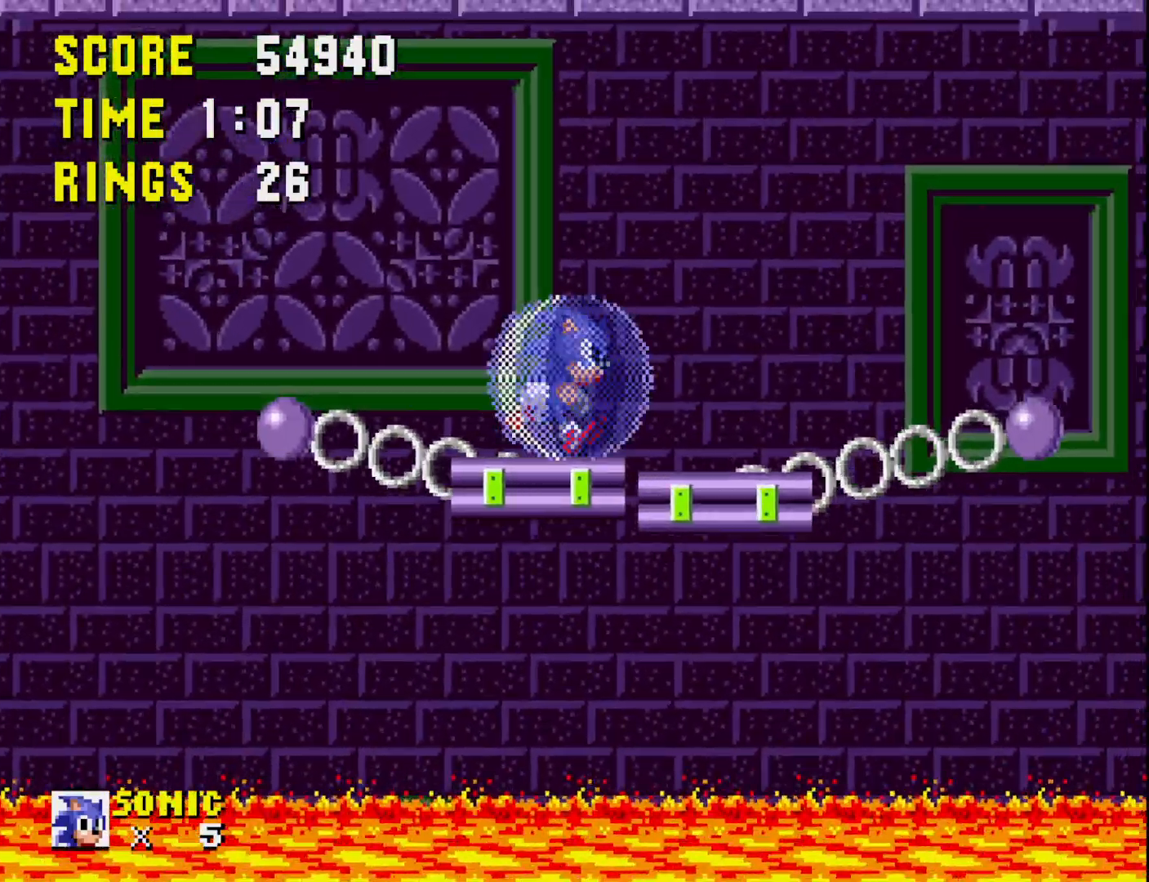
{"buttons": [], "right_stick": "center", "events": [[233, "DPAD_RIGHT", "up"]]}
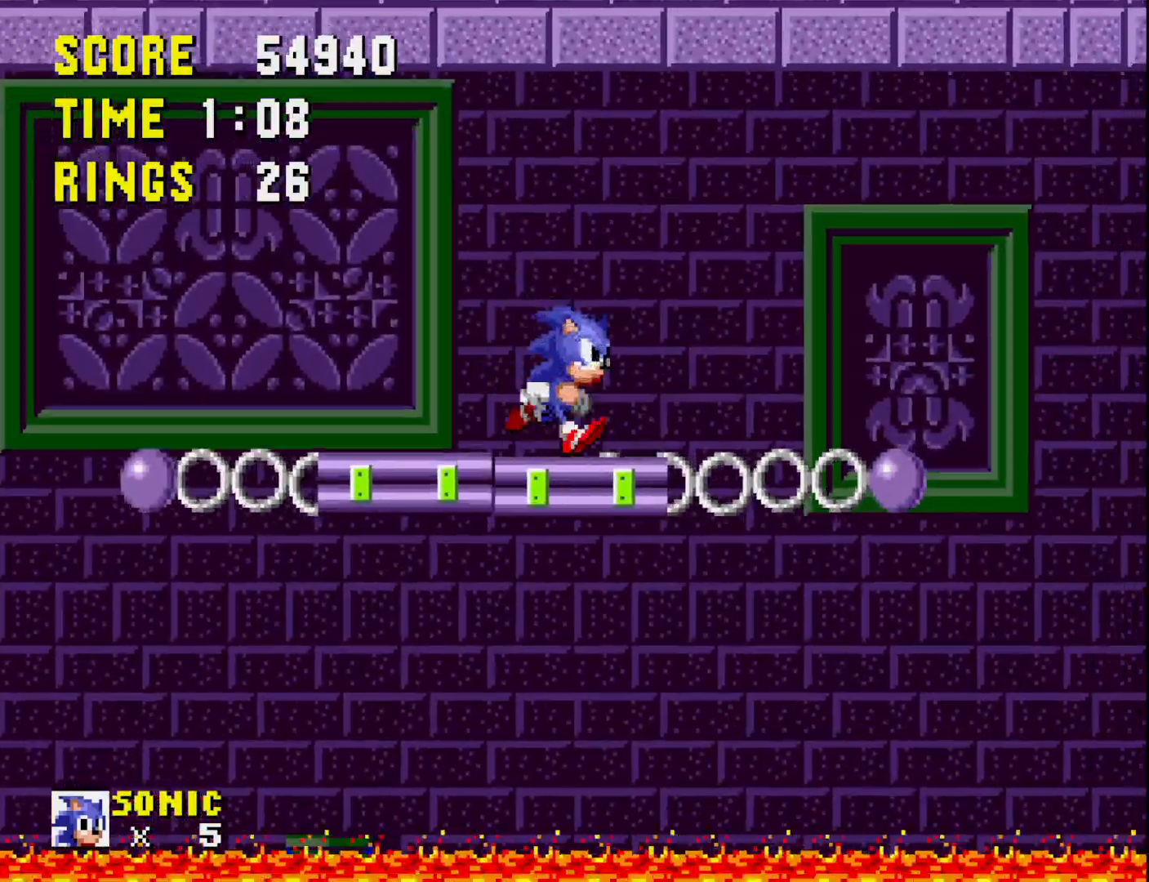
{"buttons": ["DPAD_RIGHT"], "right_stick": "center", "events": [[450, "DPAD_RIGHT", "down"]]}
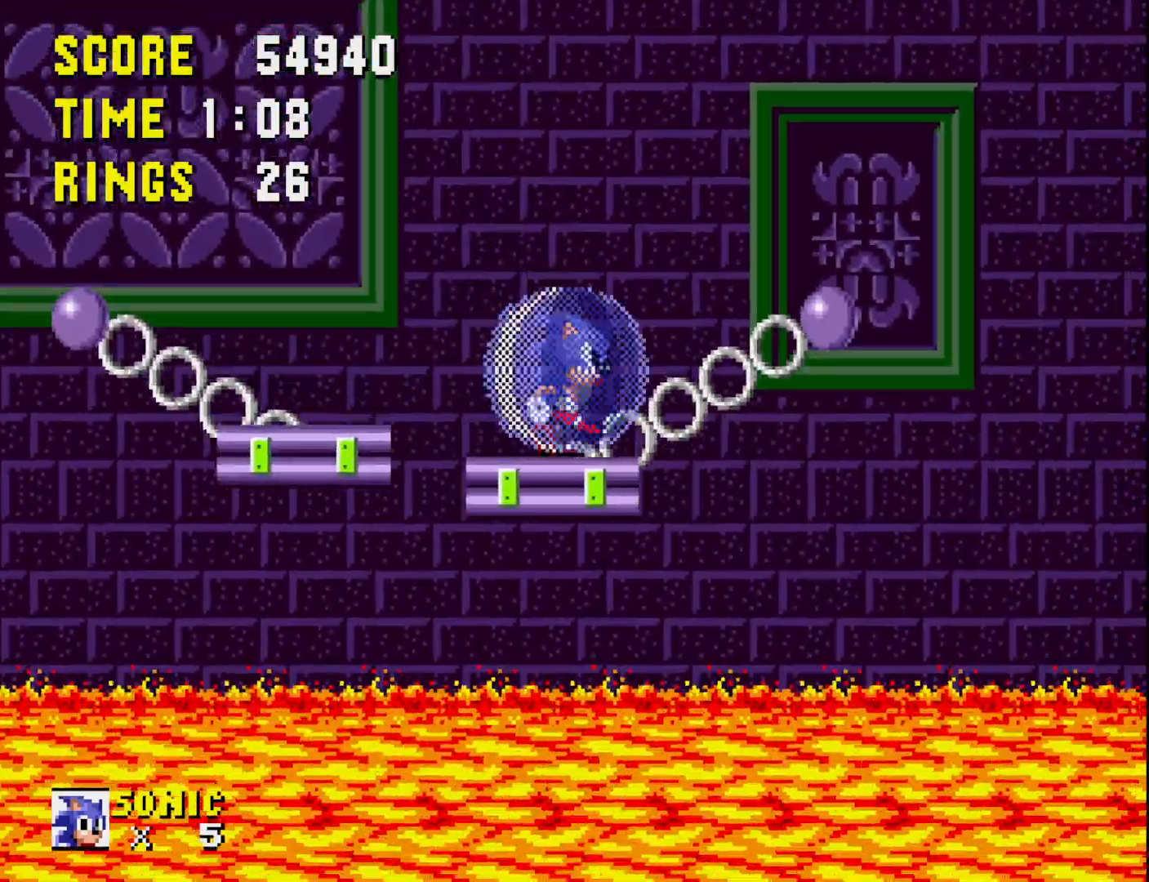
{"buttons": [], "right_stick": "center", "events": [[83, "DPAD_RIGHT", "up"]]}
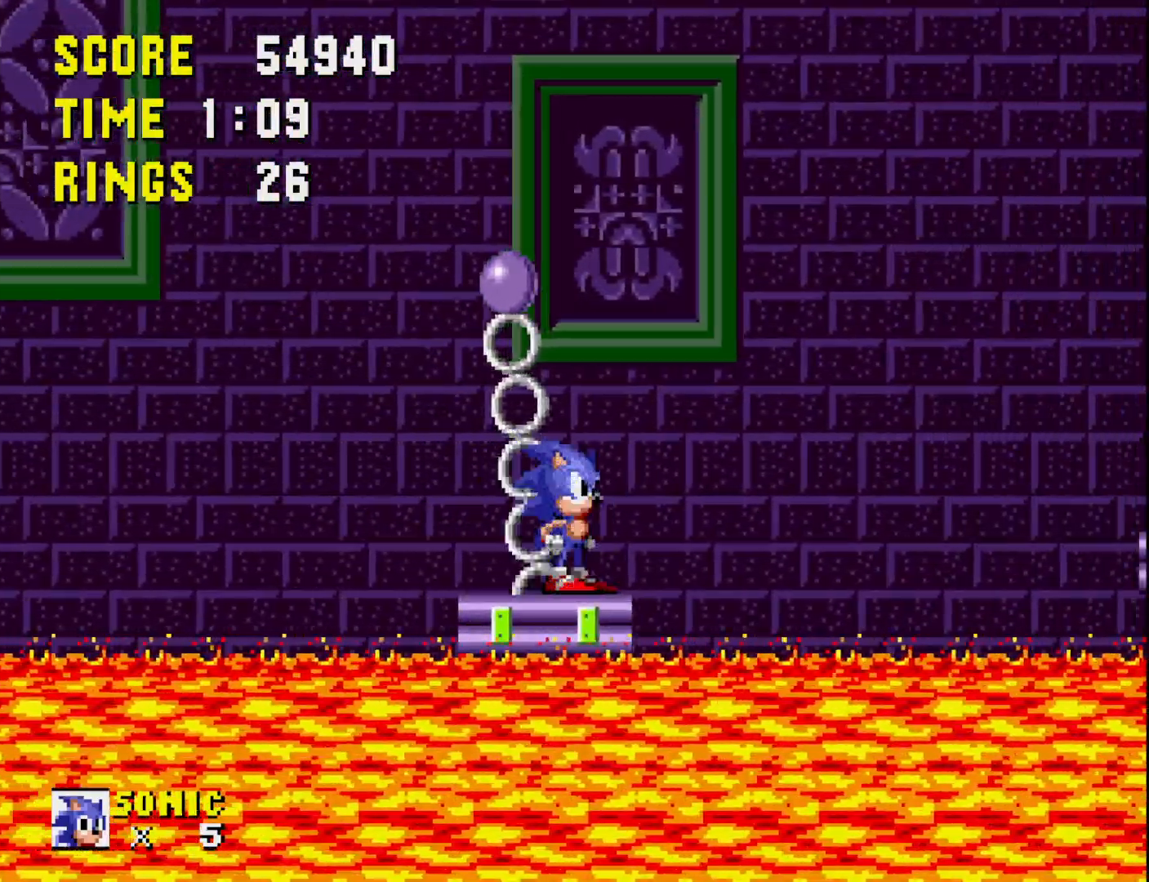
{"buttons": ["DPAD_RIGHT"], "right_stick": "center", "events": [[317, "DPAD_RIGHT", "down"]]}
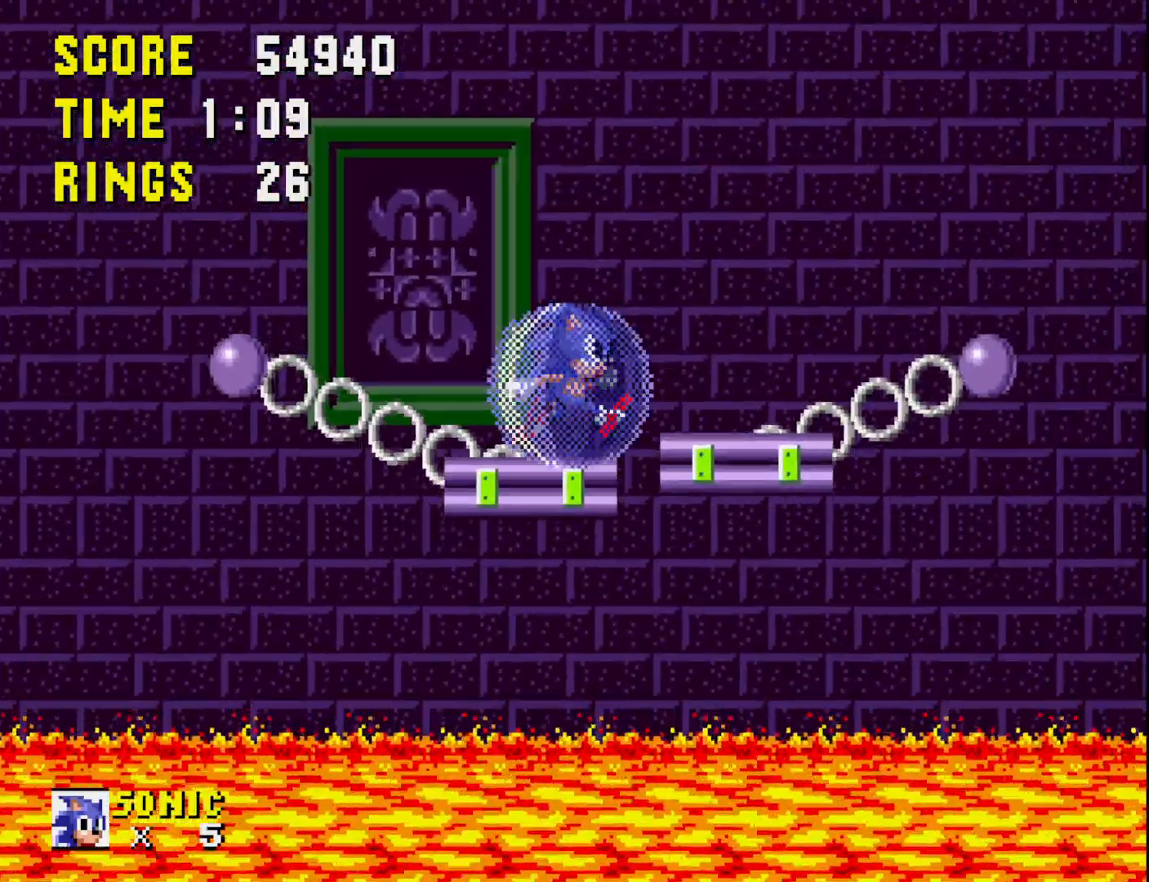
{"buttons": [], "right_stick": "center", "events": [[283, "DPAD_RIGHT", "up"]]}
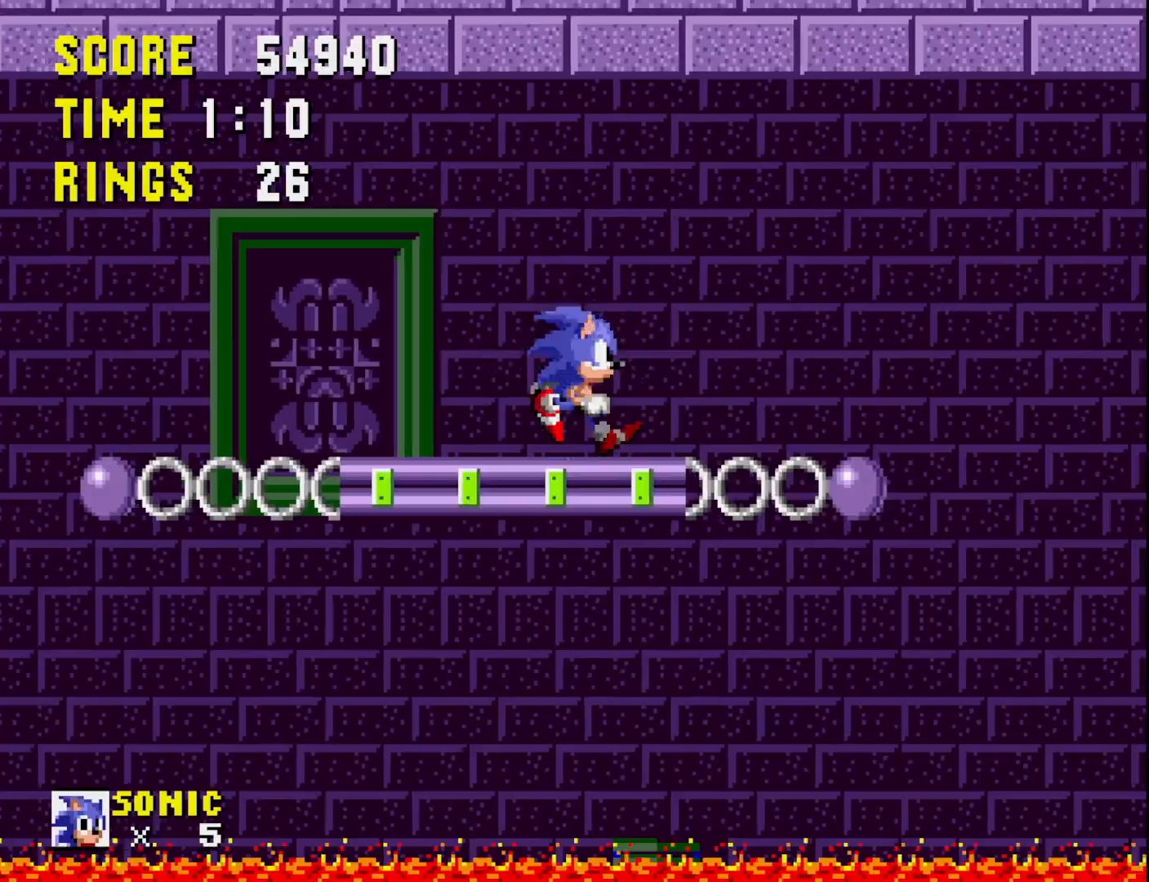
{"buttons": [], "right_stick": "center", "events": [[300, "DPAD_RIGHT", "down"], [383, "DPAD_RIGHT", "up"]]}
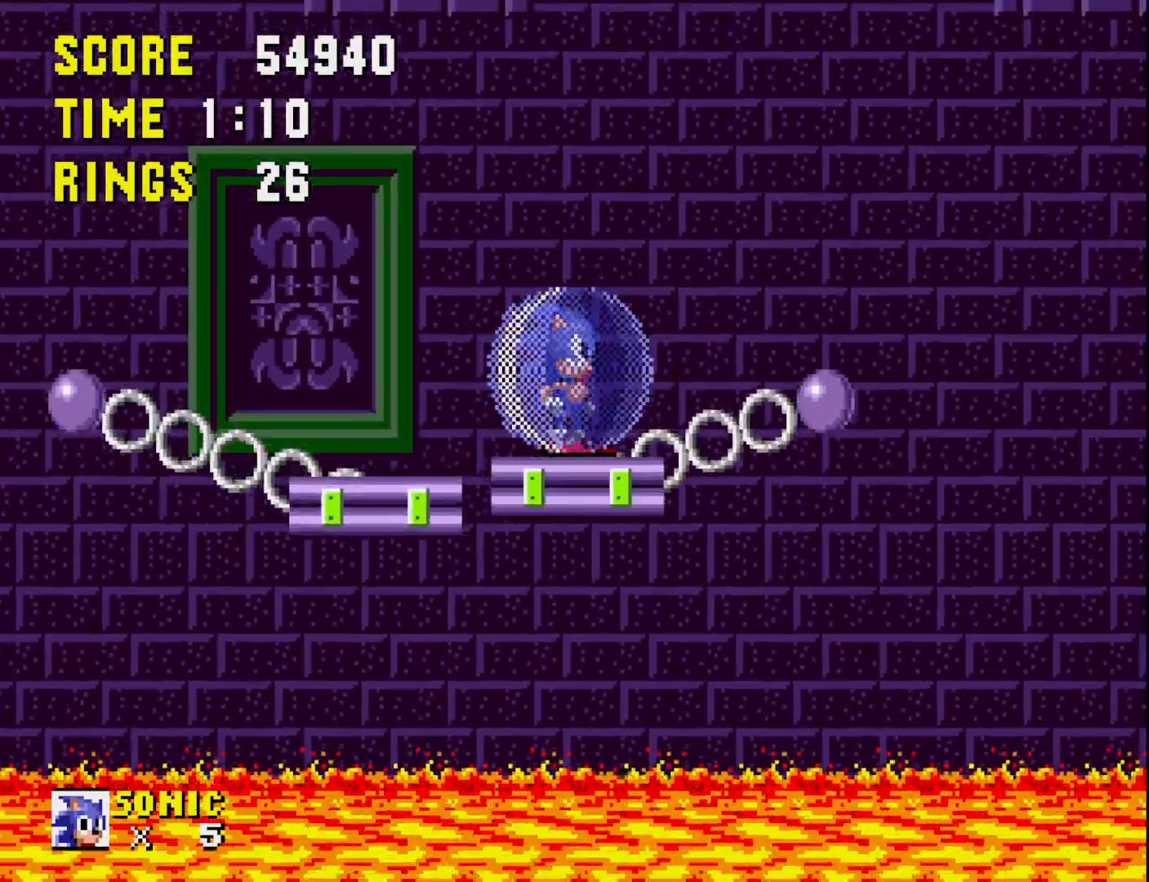
{"buttons": ["DPAD_RIGHT"], "right_stick": "center", "events": [[483, "DPAD_RIGHT", "down"]]}
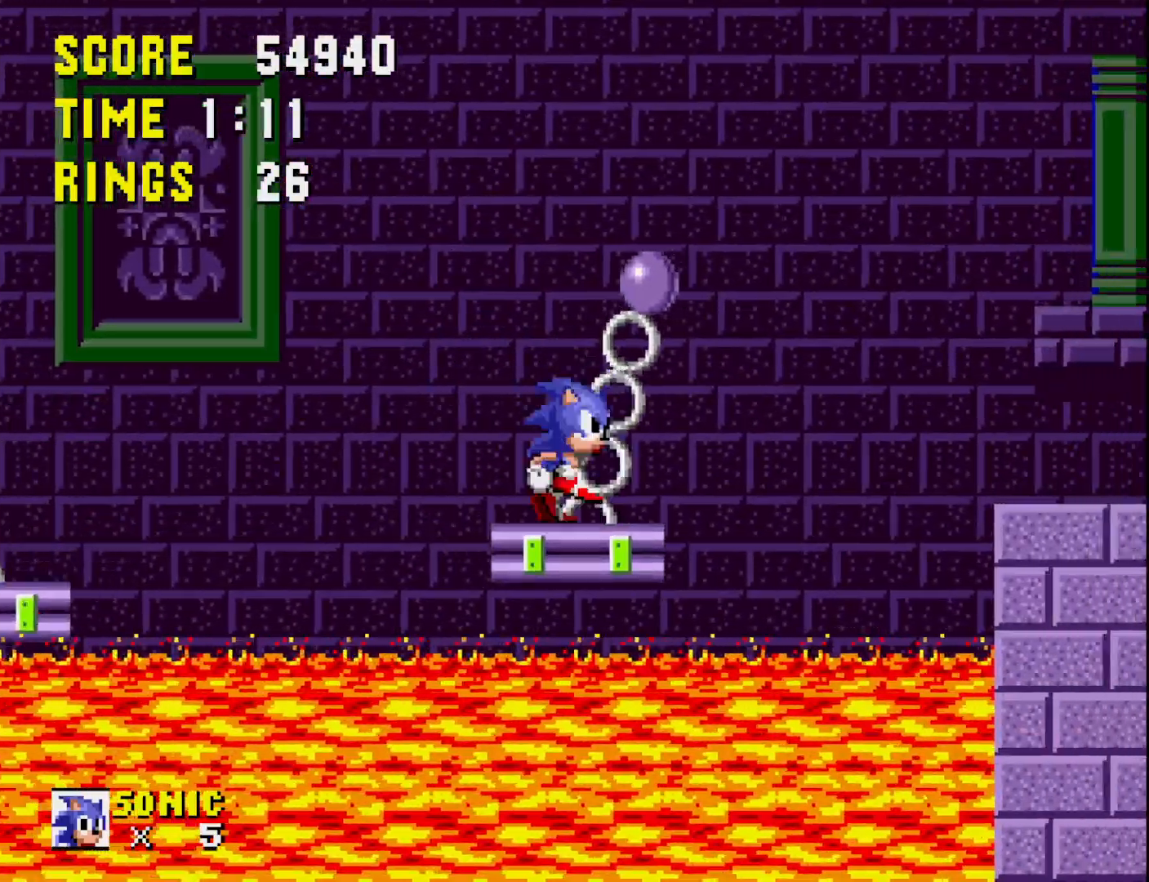
{"buttons": ["DPAD_RIGHT"], "right_stick": "center", "events": [[117, "DPAD_RIGHT", "up"], [383, "DPAD_RIGHT", "down"]]}
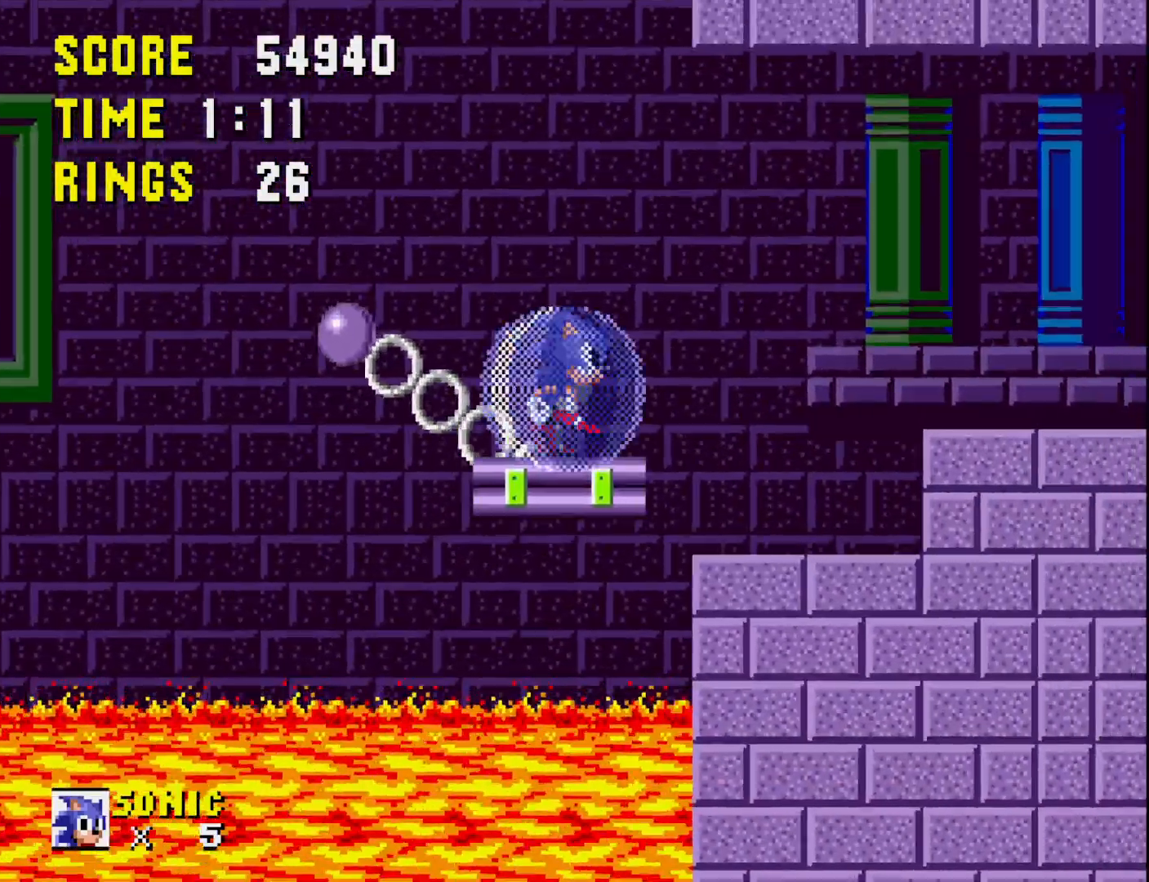
{"buttons": ["DPAD_RIGHT"], "right_stick": "center", "events": [[167, "A", "down"], [283, "A", "up"]]}
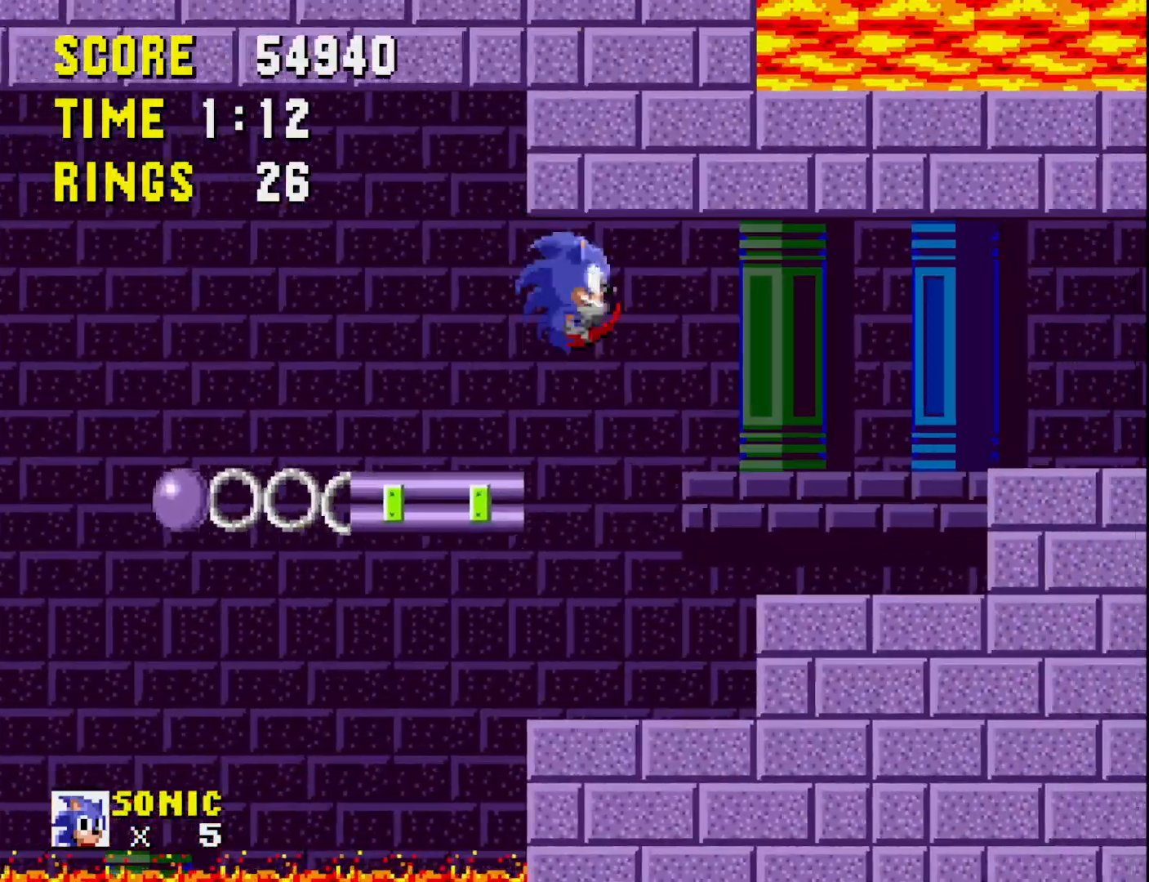
{"buttons": [], "right_stick": "center", "events": [[383, "DPAD_RIGHT", "up"]]}
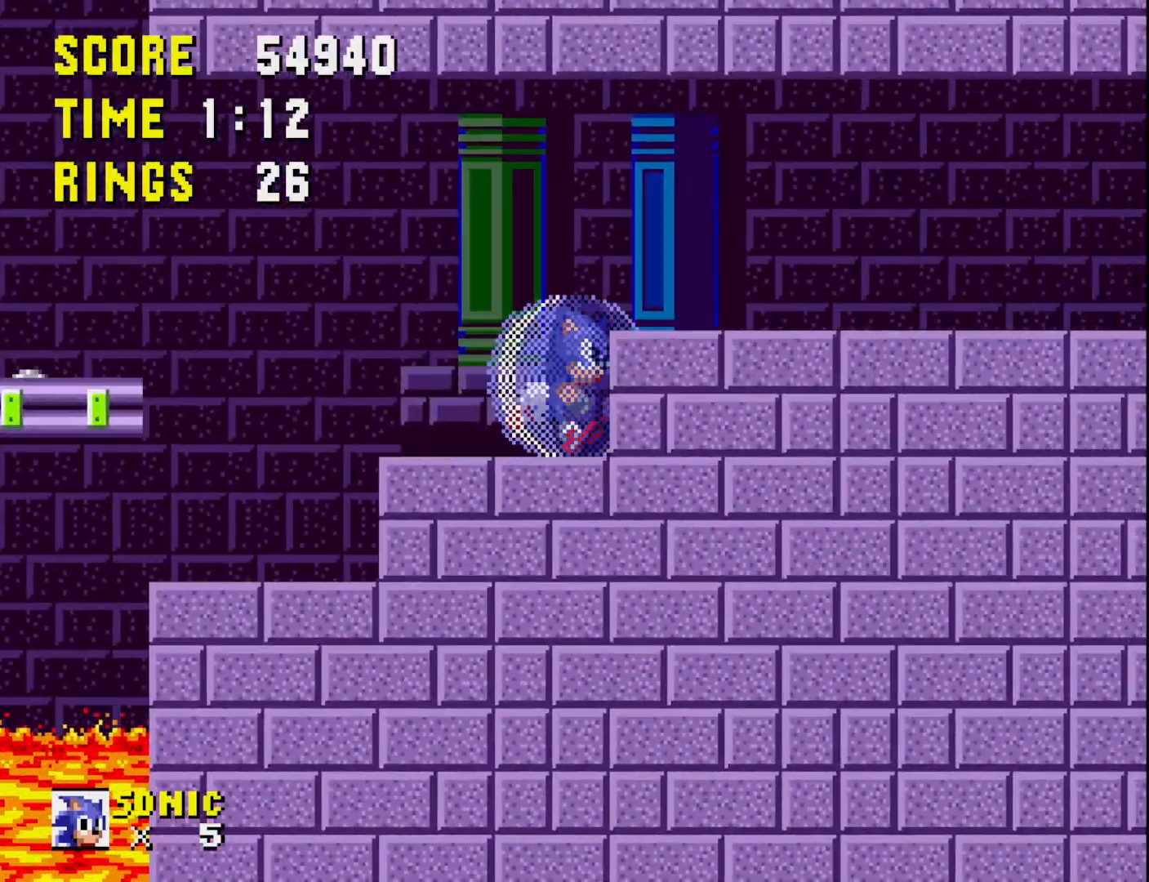
{"buttons": ["DPAD_RIGHT"], "right_stick": "center", "events": [[117, "A", "down"], [167, "DPAD_RIGHT", "down"], [200, "A", "up"]]}
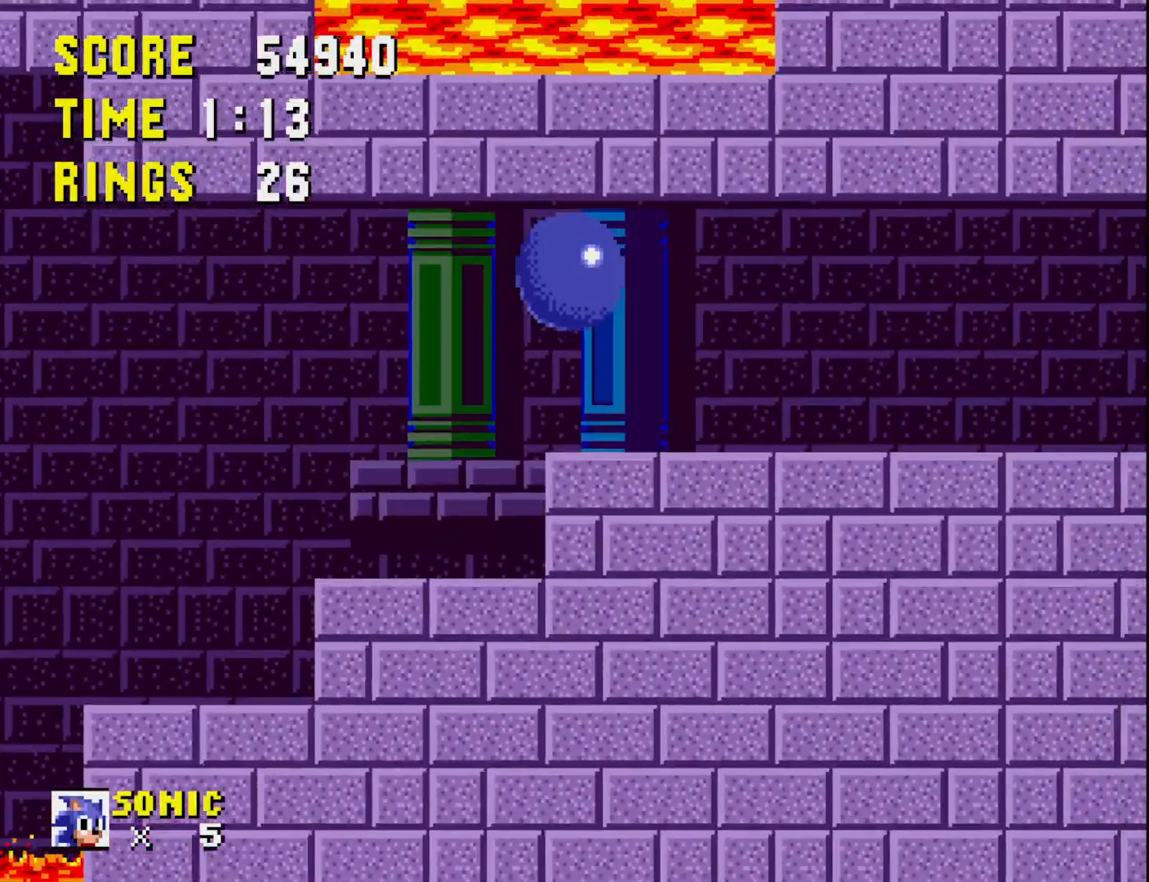
{"buttons": ["DPAD_RIGHT"], "right_stick": "center", "events": []}
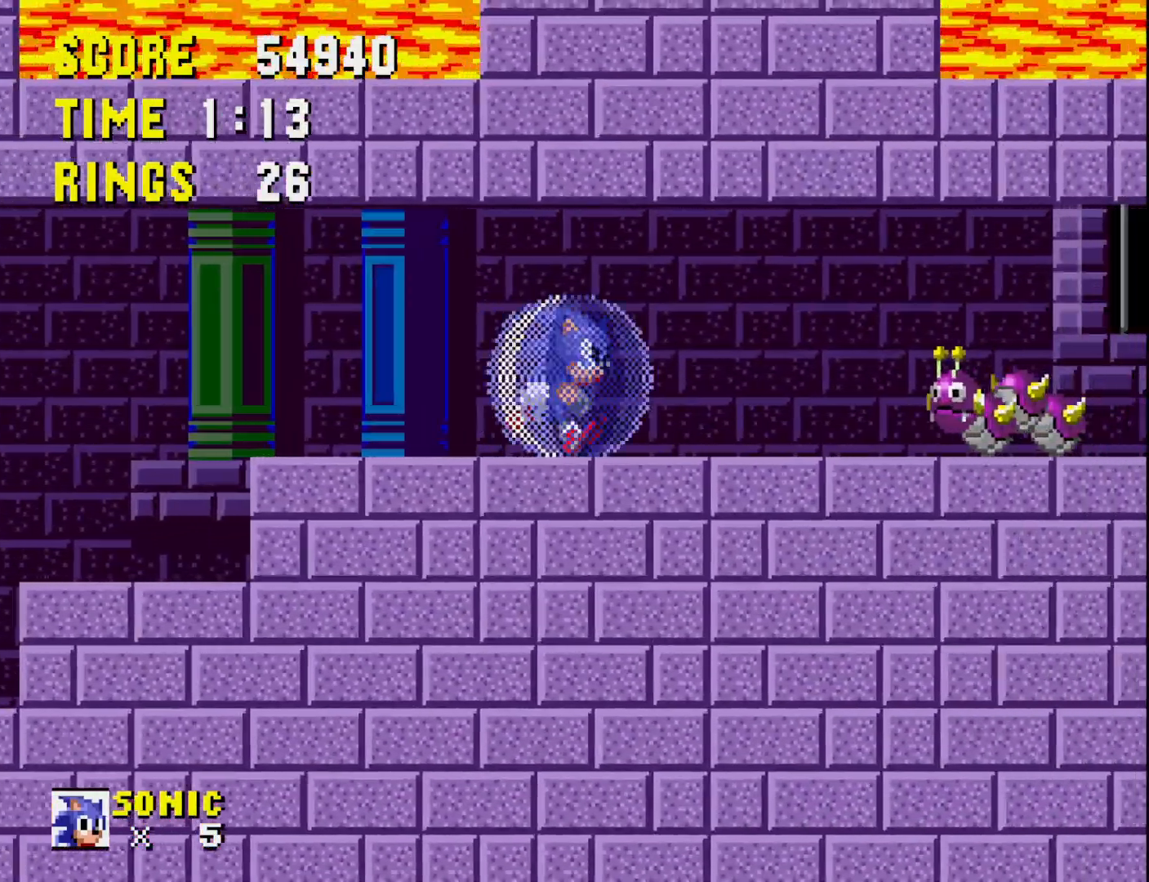
{"buttons": [], "right_stick": "center", "events": [[50, "DPAD_RIGHT", "up"], [183, "A", "down"], [233, "A", "up"], [400, "DPAD_RIGHT", "down"], [483, "DPAD_RIGHT", "up"]]}
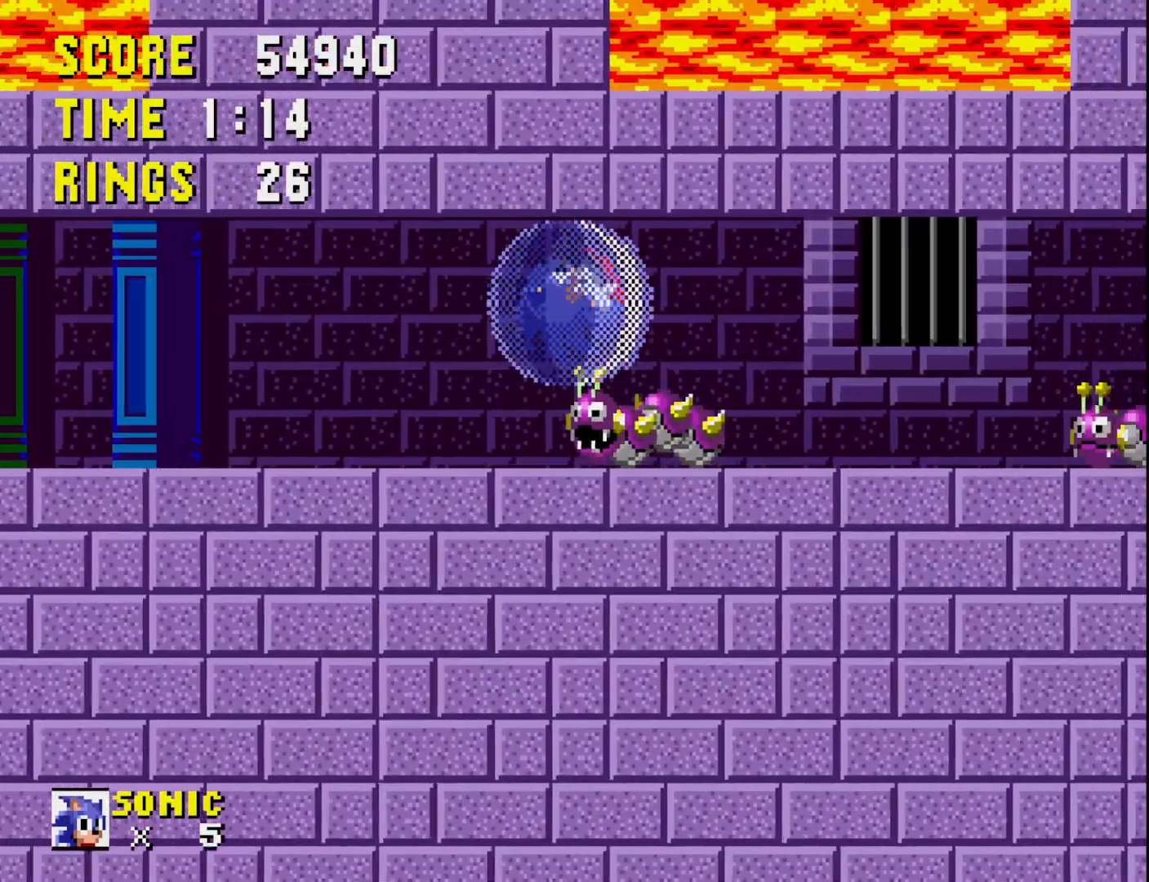
{"buttons": [], "right_stick": "center", "events": [[167, "DPAD_RIGHT", "down"], [367, "DPAD_RIGHT", "up"]]}
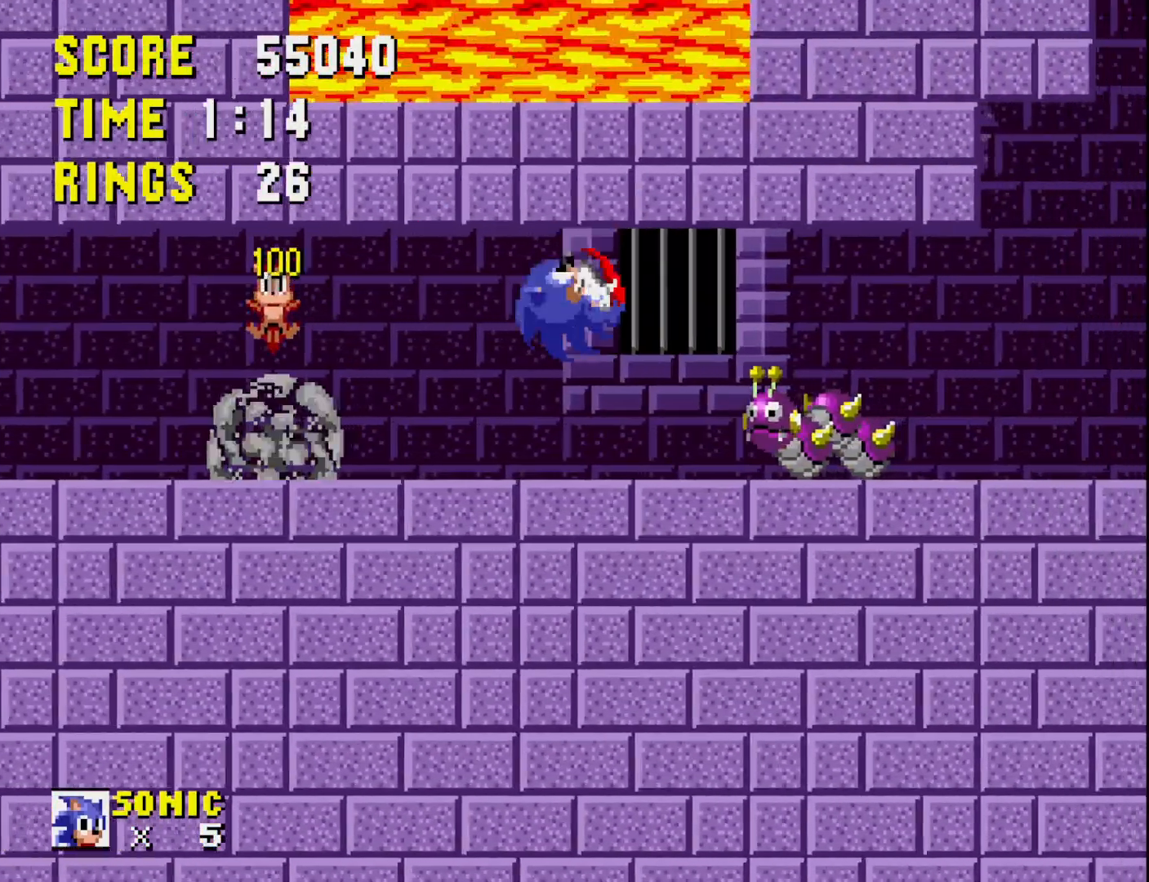
{"buttons": ["DPAD_RIGHT"], "right_stick": "center", "events": [[67, "DPAD_RIGHT", "down"], [200, "DPAD_DOWN", "down"], [233, "DPAD_RIGHT", "up"], [367, "DPAD_DOWN", "up"], [467, "DPAD_RIGHT", "down"]]}
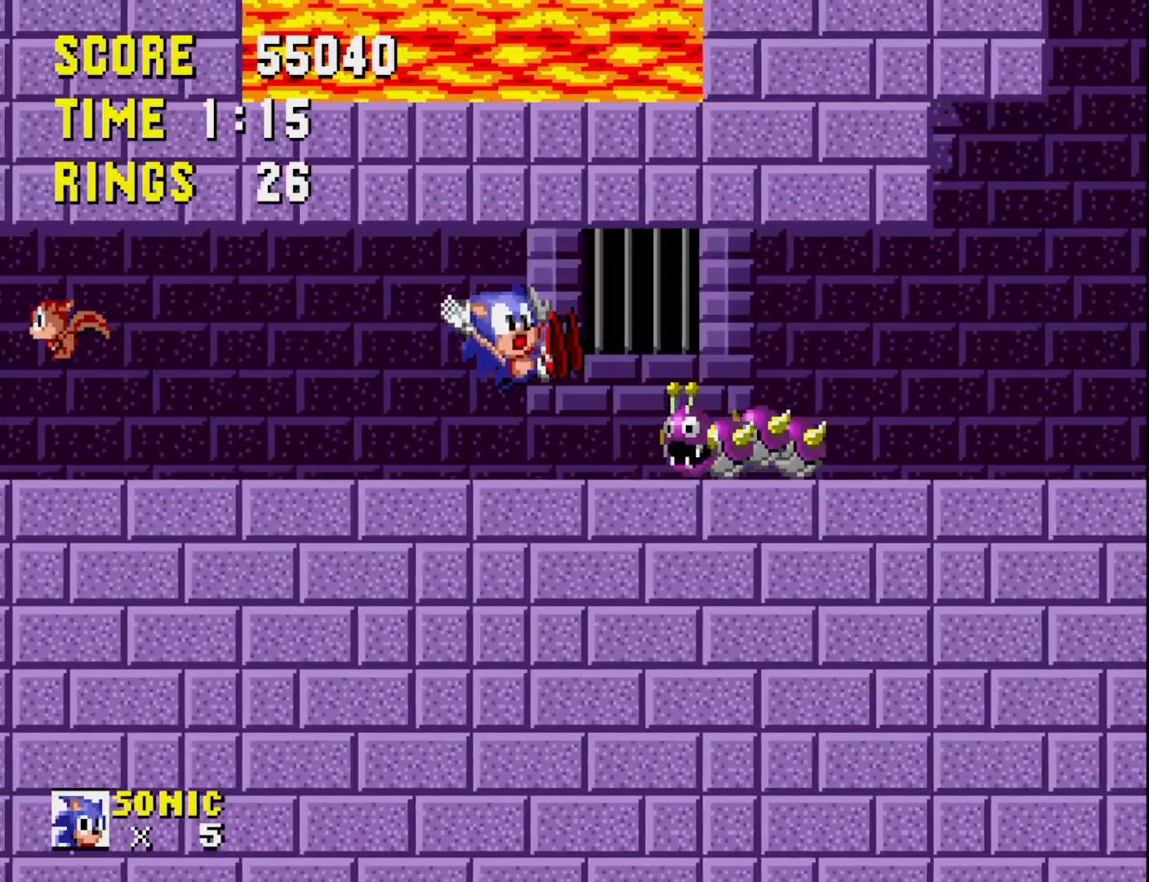
{"buttons": ["DPAD_RIGHT"], "right_stick": "center", "events": [[50, "DPAD_RIGHT", "up"], [200, "DPAD_RIGHT", "down"]]}
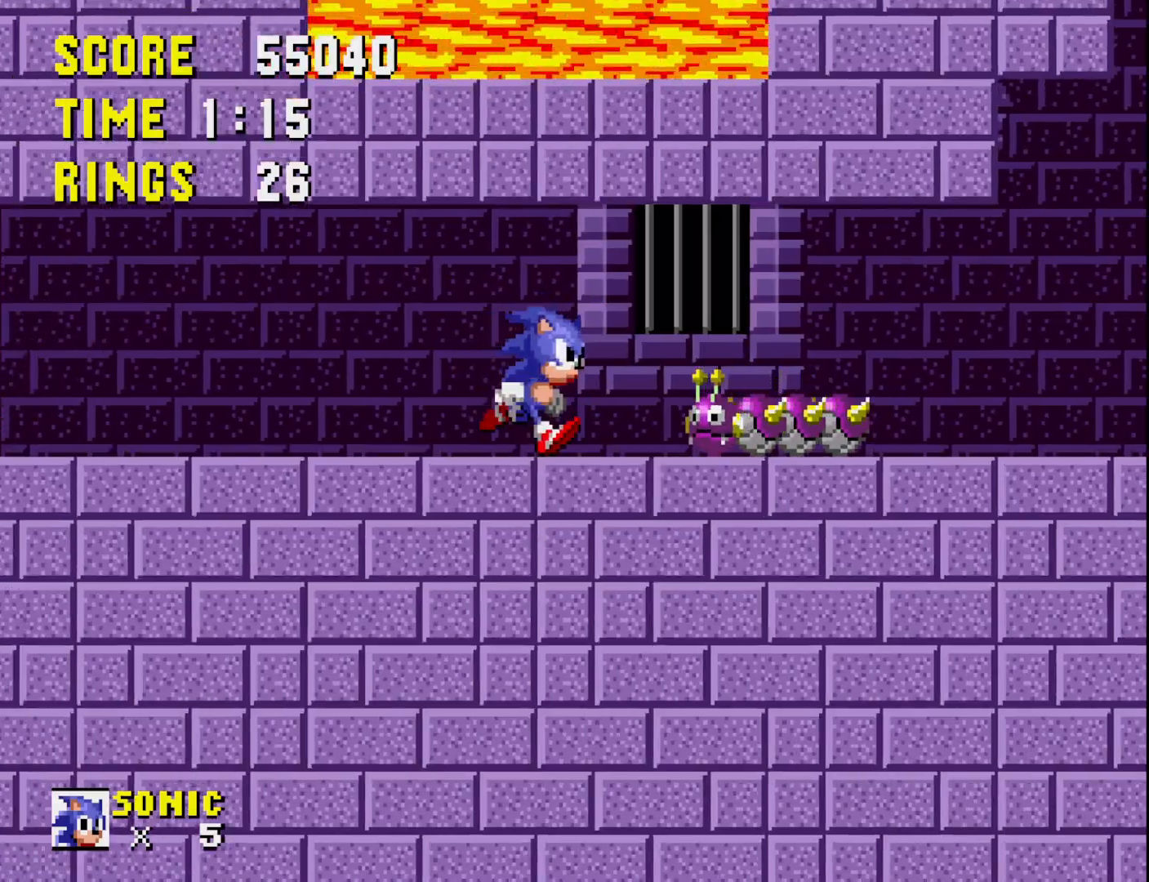
{"buttons": ["DPAD_RIGHT"], "right_stick": "center", "events": [[267, "DPAD_DOWN", "down"], [267, "DPAD_RIGHT", "up"], [383, "DPAD_DOWN", "up"], [417, "DPAD_RIGHT", "down"]]}
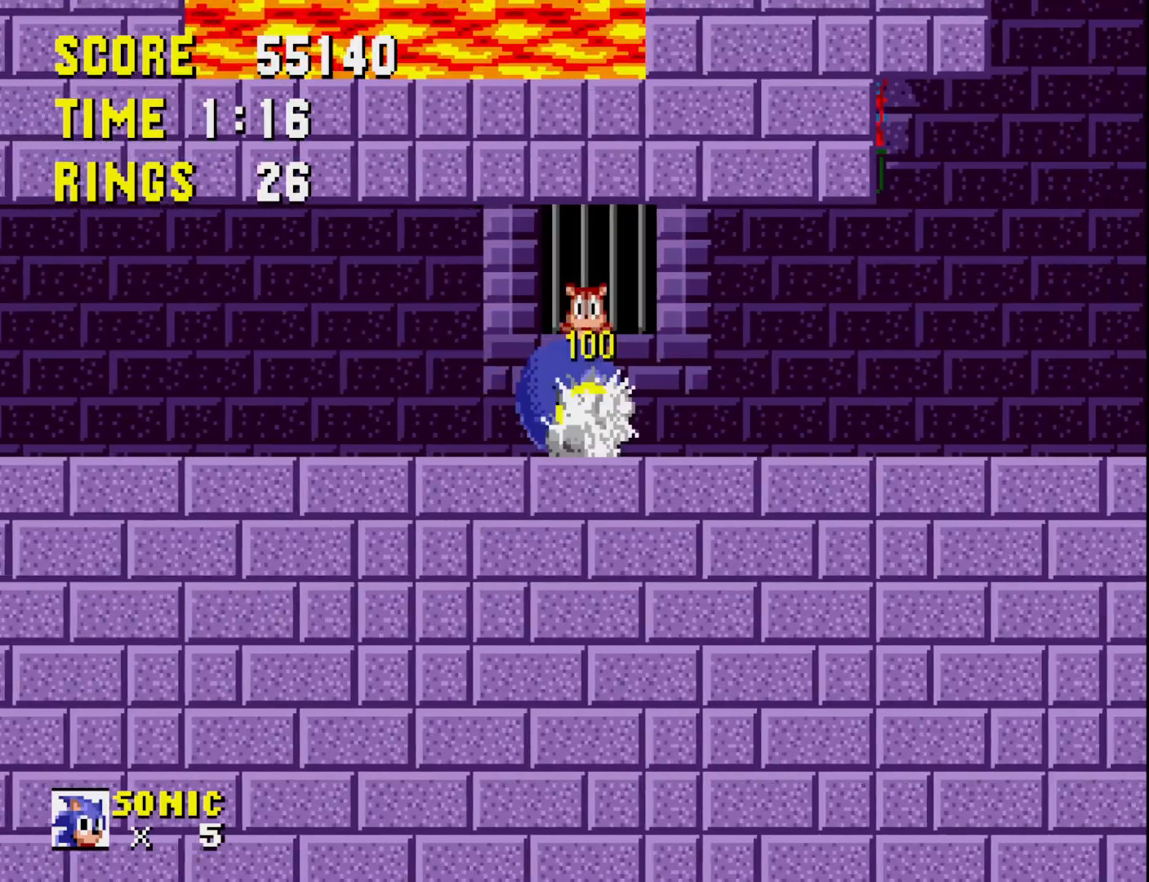
{"buttons": ["DPAD_RIGHT"], "right_stick": "center", "events": [[50, "A", "down"], [183, "A", "up"]]}
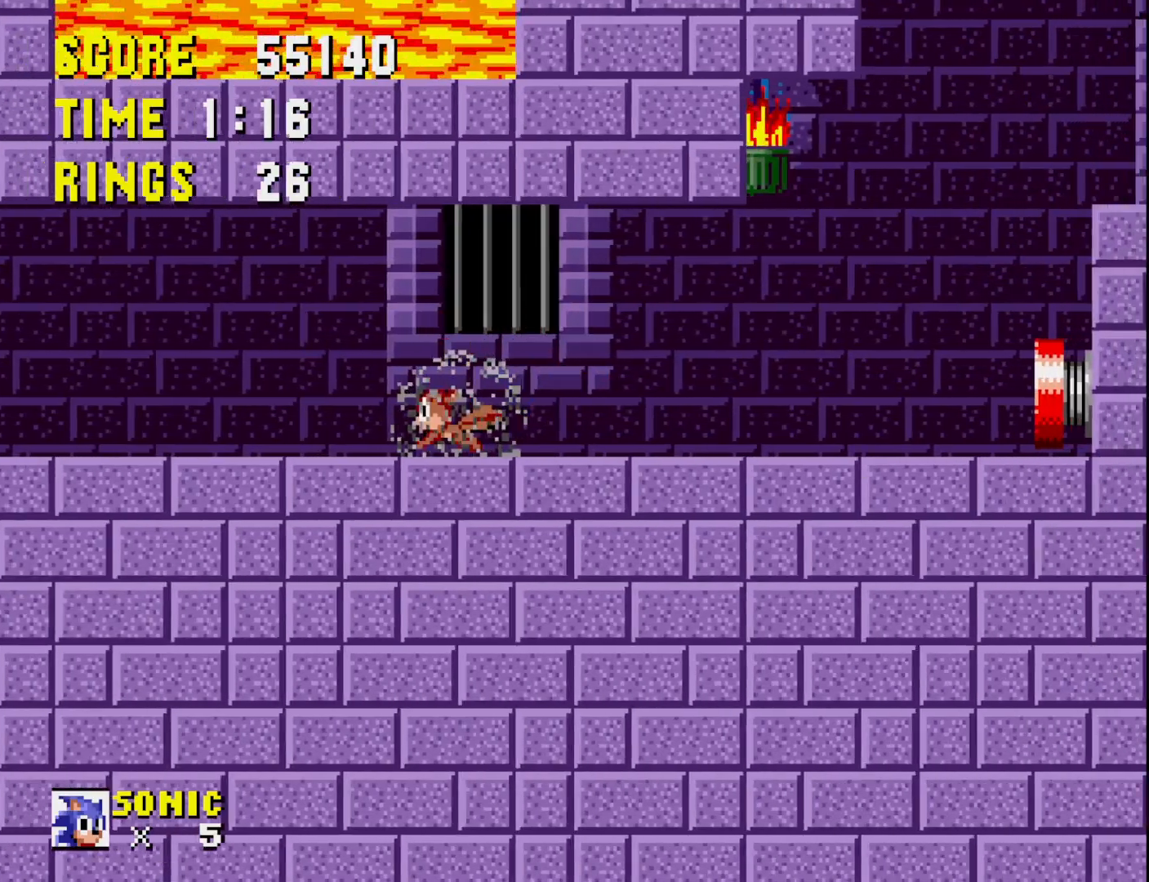
{"buttons": ["DPAD_RIGHT"], "right_stick": "center", "events": []}
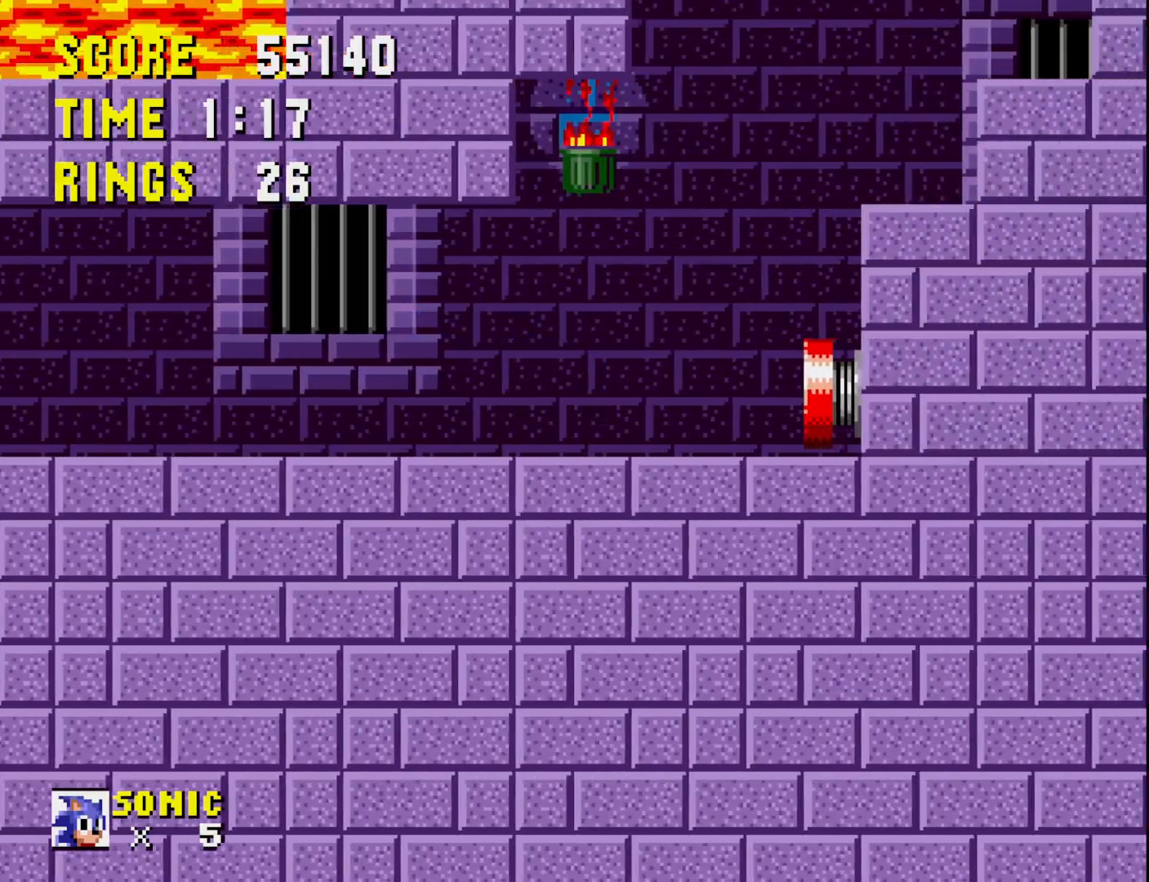
{"buttons": ["DPAD_LEFT"], "right_stick": "center", "events": [[17, "A", "down"], [167, "DPAD_RIGHT", "up"], [333, "A", "up"], [367, "DPAD_LEFT", "down"]]}
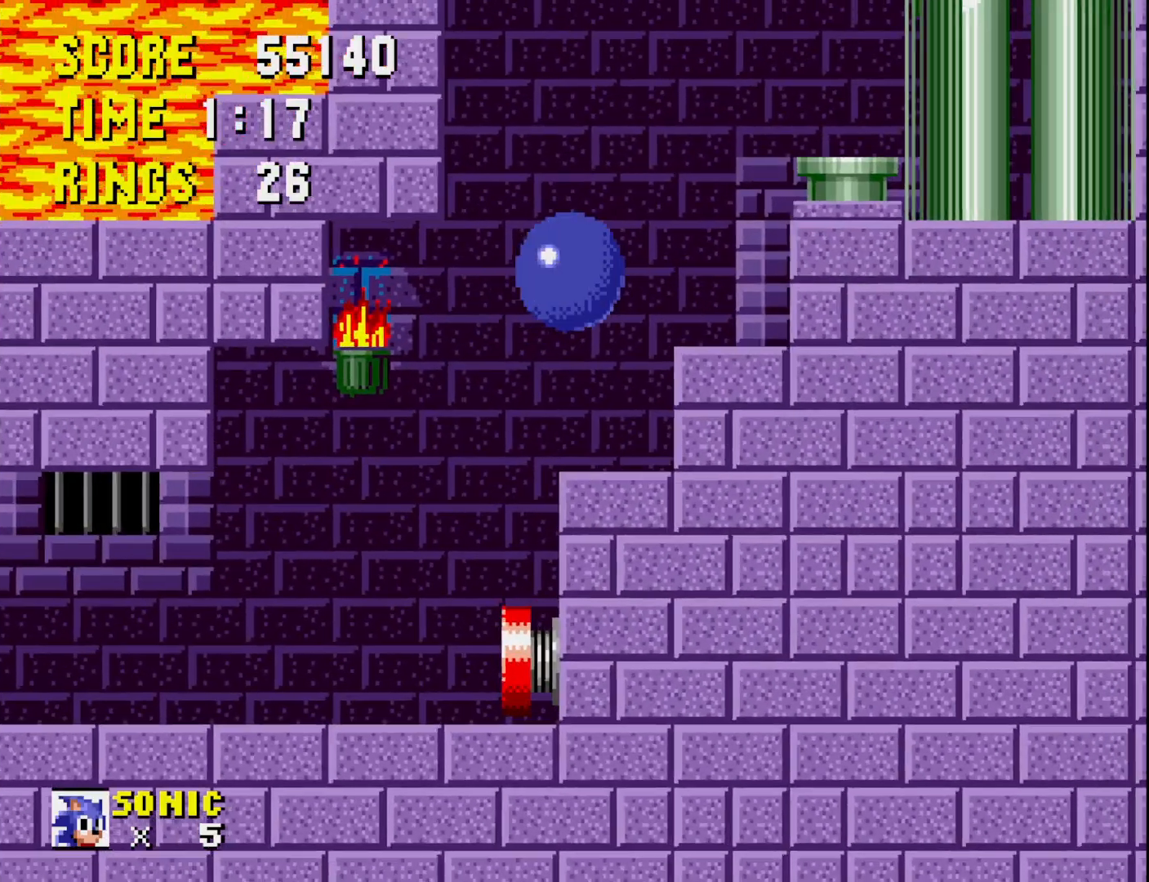
{"buttons": ["A", "DPAD_RIGHT"], "right_stick": "center", "events": [[67, "DPAD_LEFT", "up"], [300, "DPAD_RIGHT", "down"], [383, "A", "down"]]}
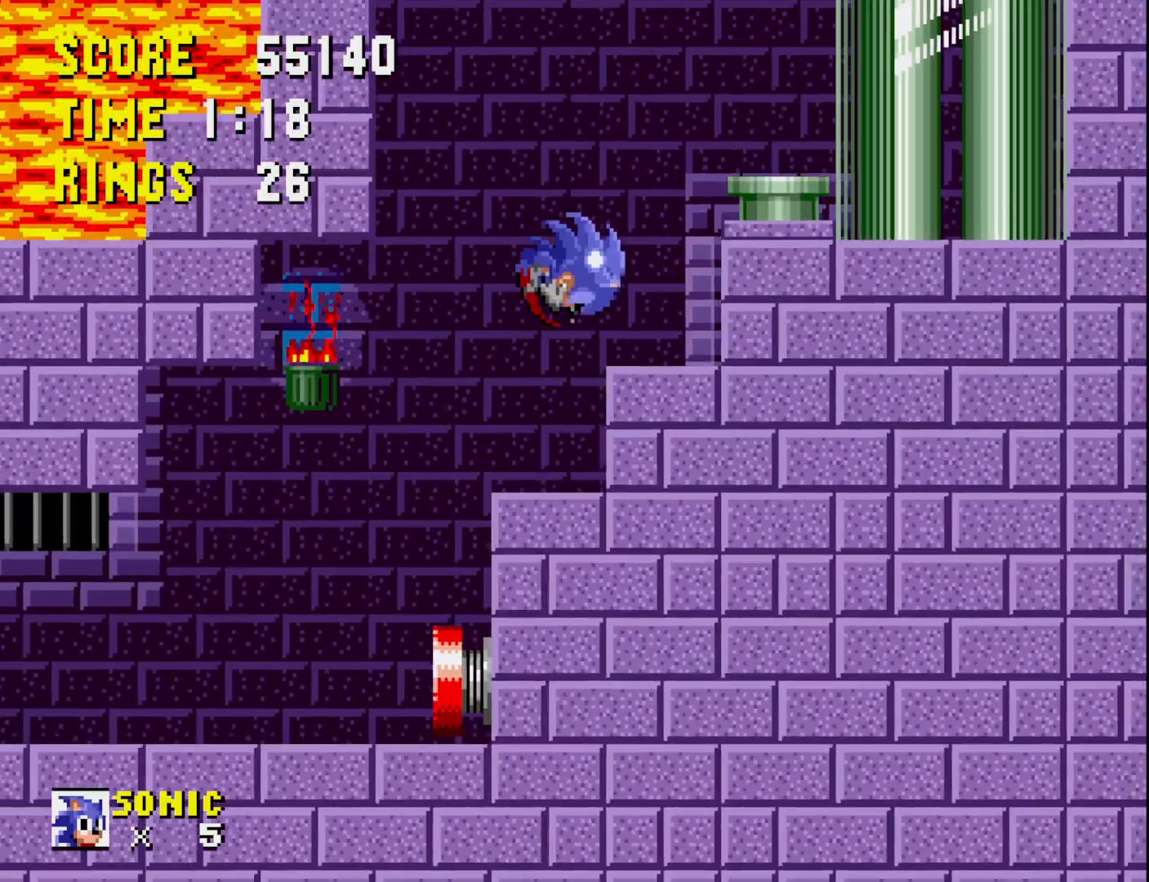
{"buttons": [], "right_stick": "center", "events": [[300, "A", "up"], [317, "DPAD_RIGHT", "up"]]}
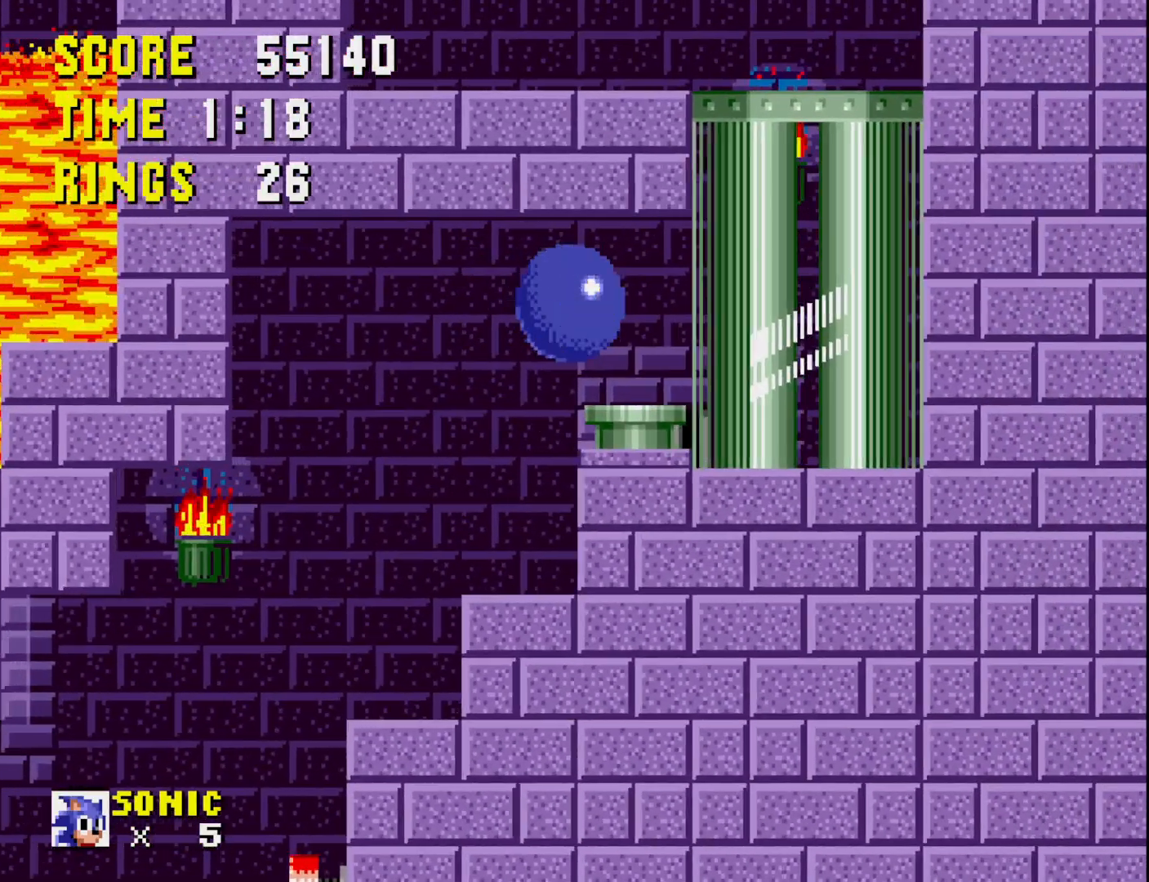
{"buttons": ["DPAD_RIGHT"], "right_stick": "center", "events": [[333, "DPAD_RIGHT", "down"]]}
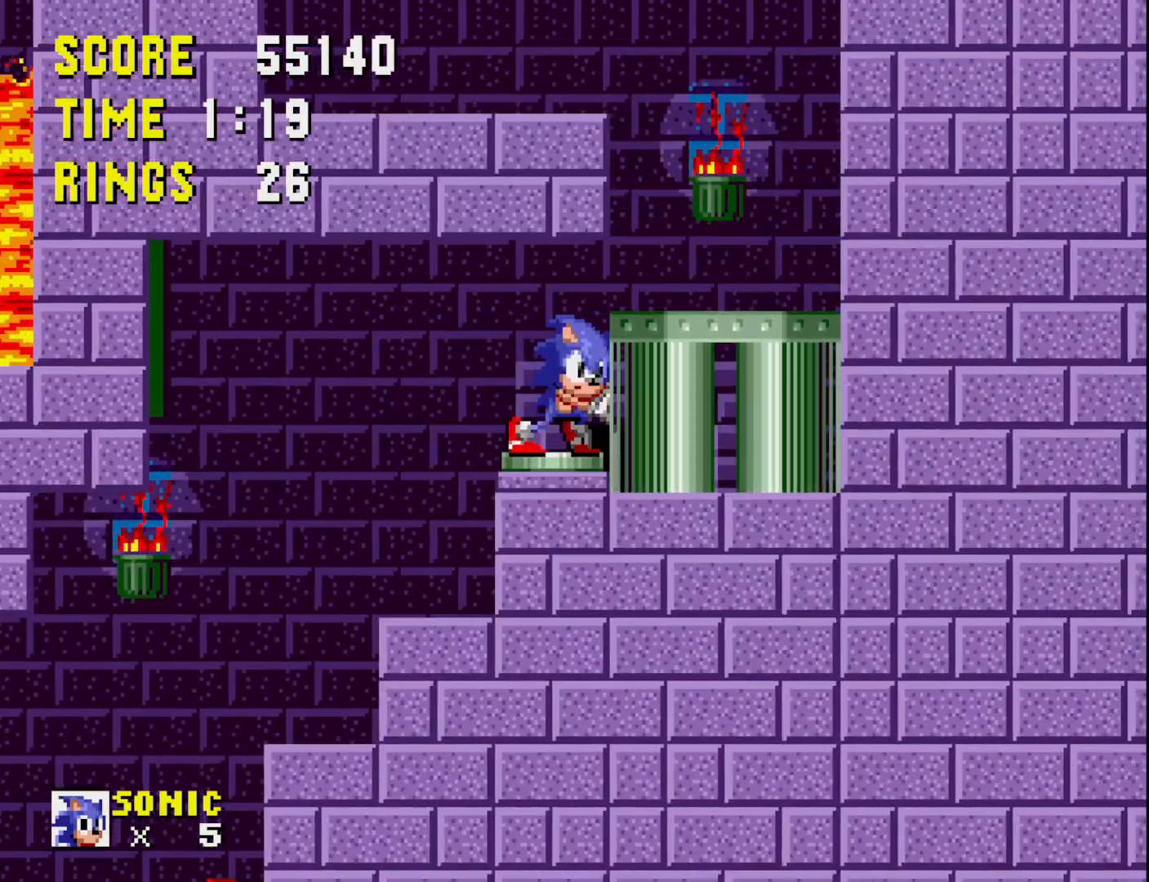
{"buttons": ["DPAD_RIGHT"], "right_stick": "center", "events": []}
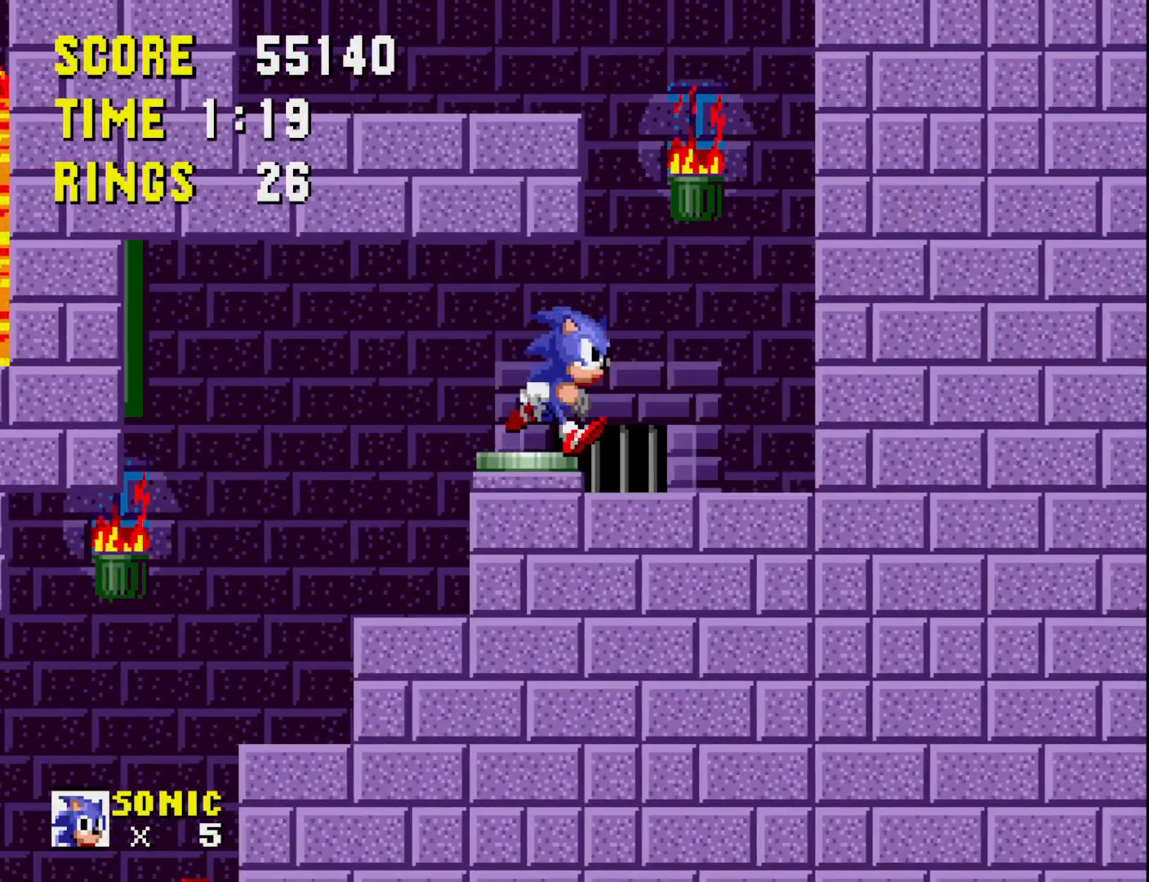
{"buttons": ["A", "DPAD_LEFT"], "right_stick": "center", "events": [[117, "DPAD_RIGHT", "up"], [350, "A", "down"], [350, "DPAD_LEFT", "down"]]}
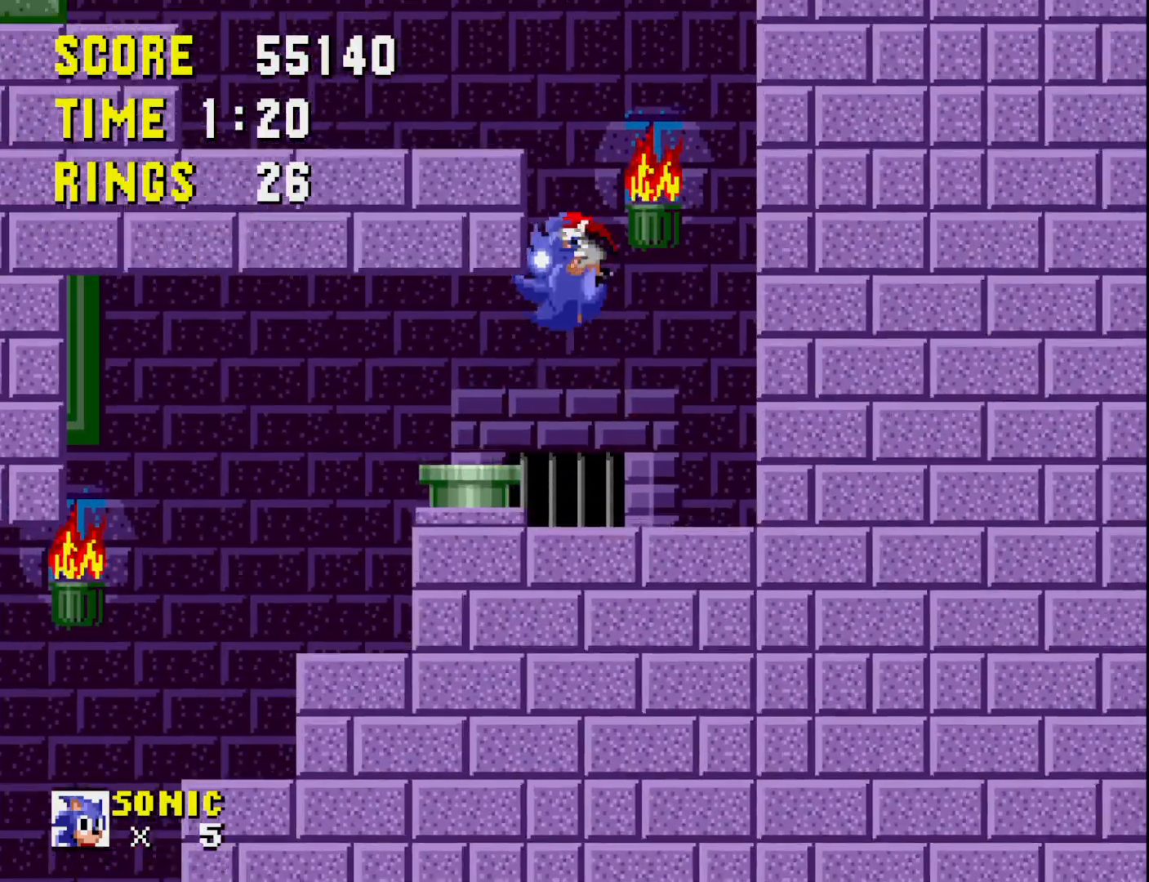
{"buttons": ["DPAD_LEFT"], "right_stick": "center", "events": [[450, "A", "up"]]}
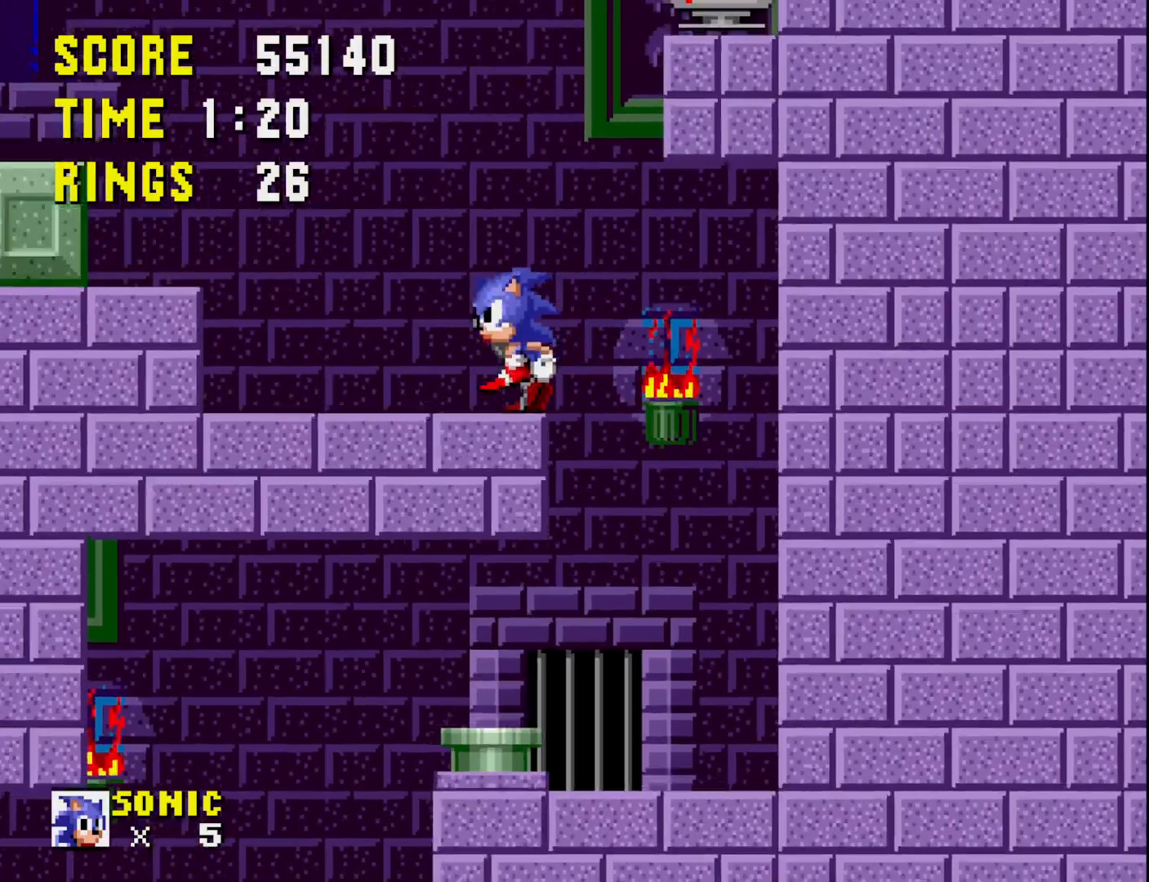
{"buttons": [], "right_stick": "center", "events": [[250, "DPAD_LEFT", "up"]]}
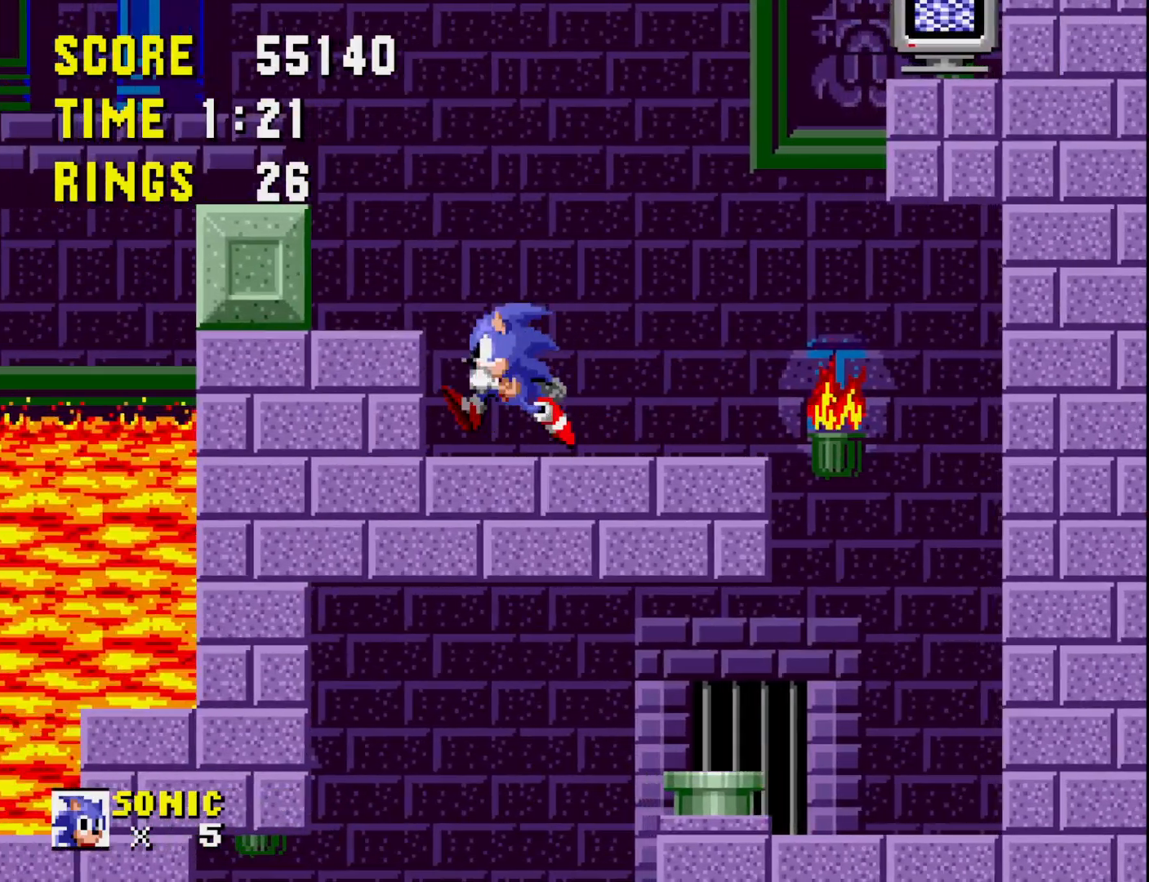
{"buttons": [], "right_stick": "center", "events": [[217, "A", "down"], [317, "A", "up"]]}